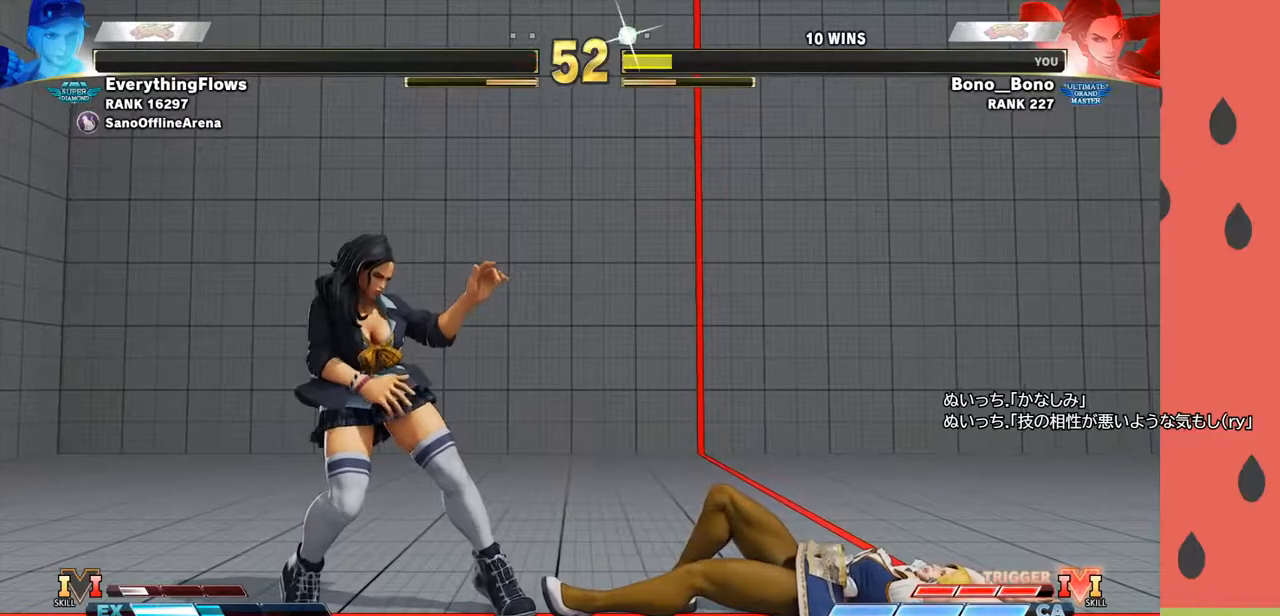
Gameplay with a controller (arcade stick); each line is a JSON object with the inputs held at the frame after it. "events" lists button and stick changes between this image and that frame as [ms after this image, input, new state], when the widget could be followed in between. Not read: L3 R3.
{"buttons": [], "left_stick": "center", "events": [[217, "START", "down"], [350, "START", "up"]]}
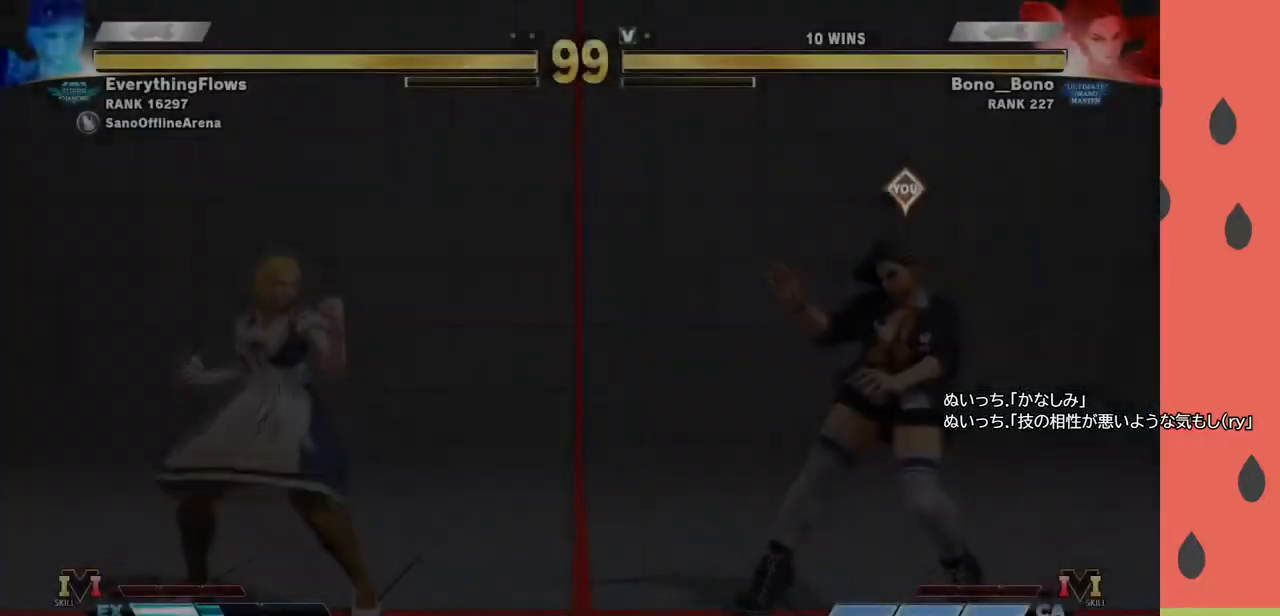
{"buttons": [], "left_stick": "center", "events": []}
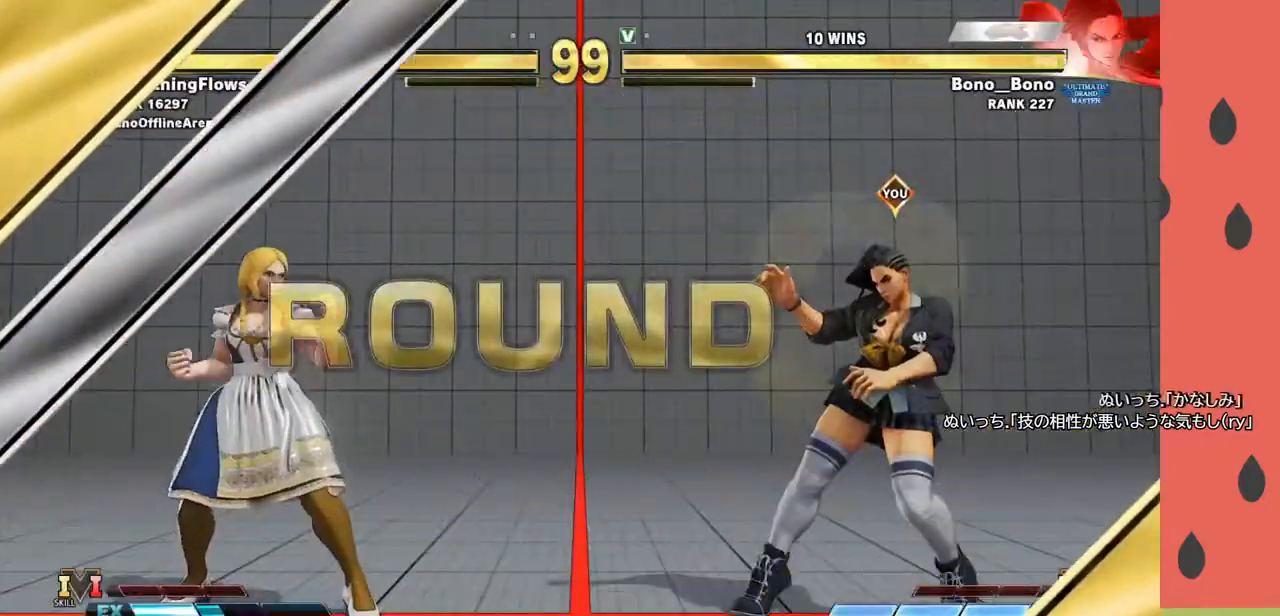
{"buttons": [], "left_stick": "center", "events": []}
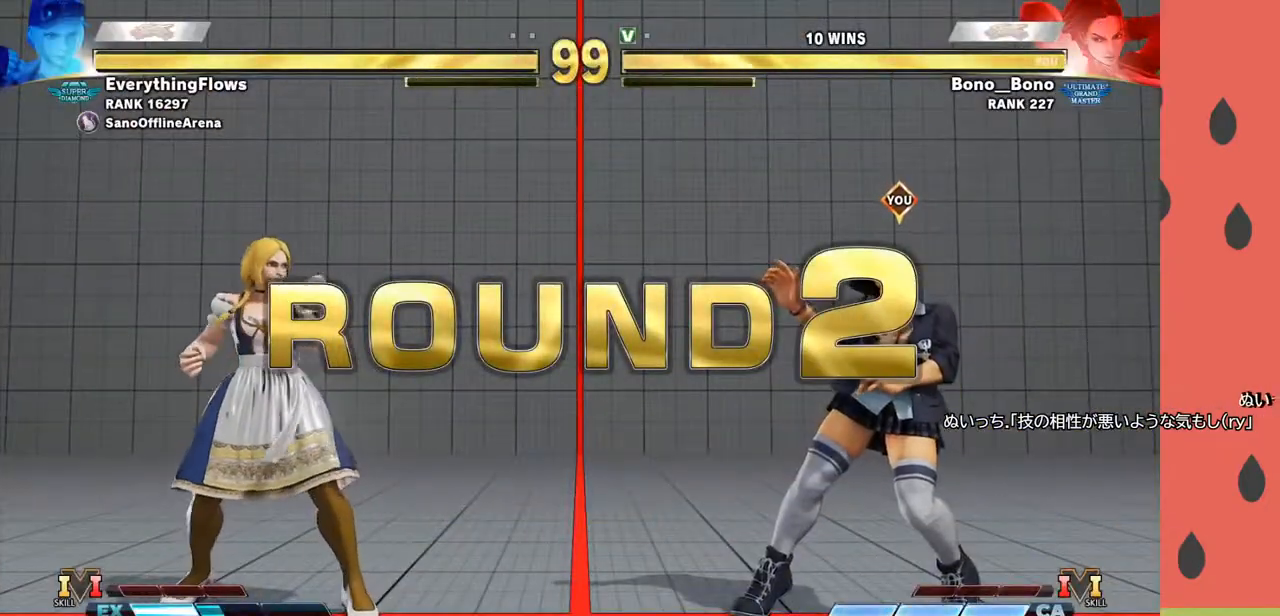
{"buttons": [], "left_stick": "center", "events": []}
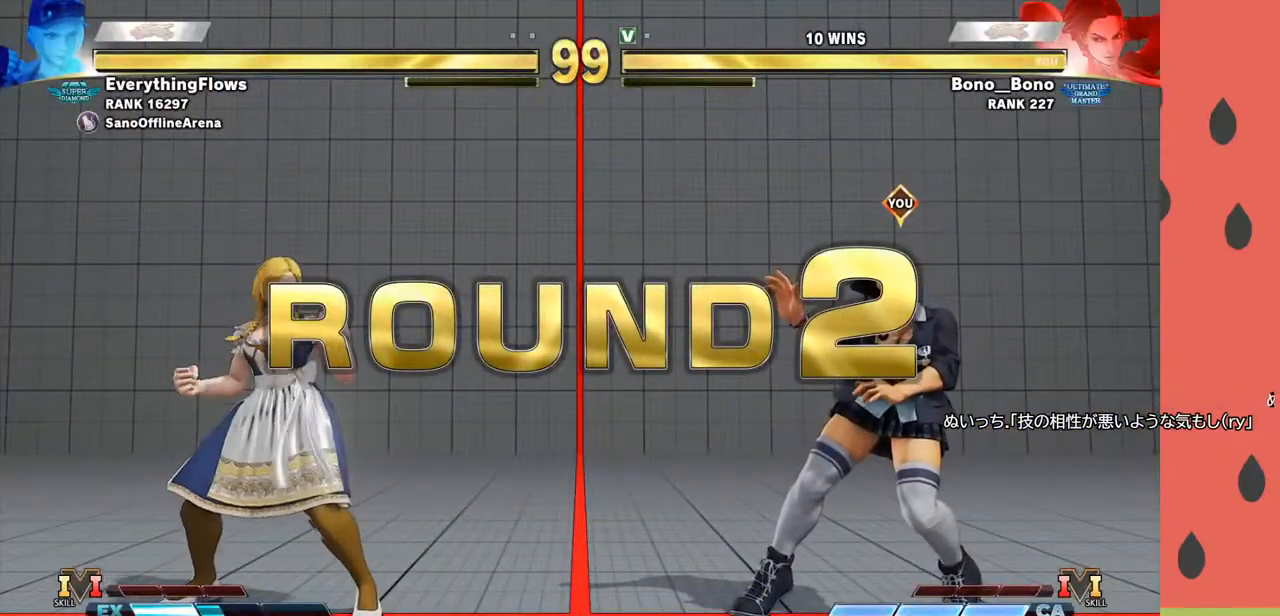
{"buttons": [], "left_stick": "center", "events": []}
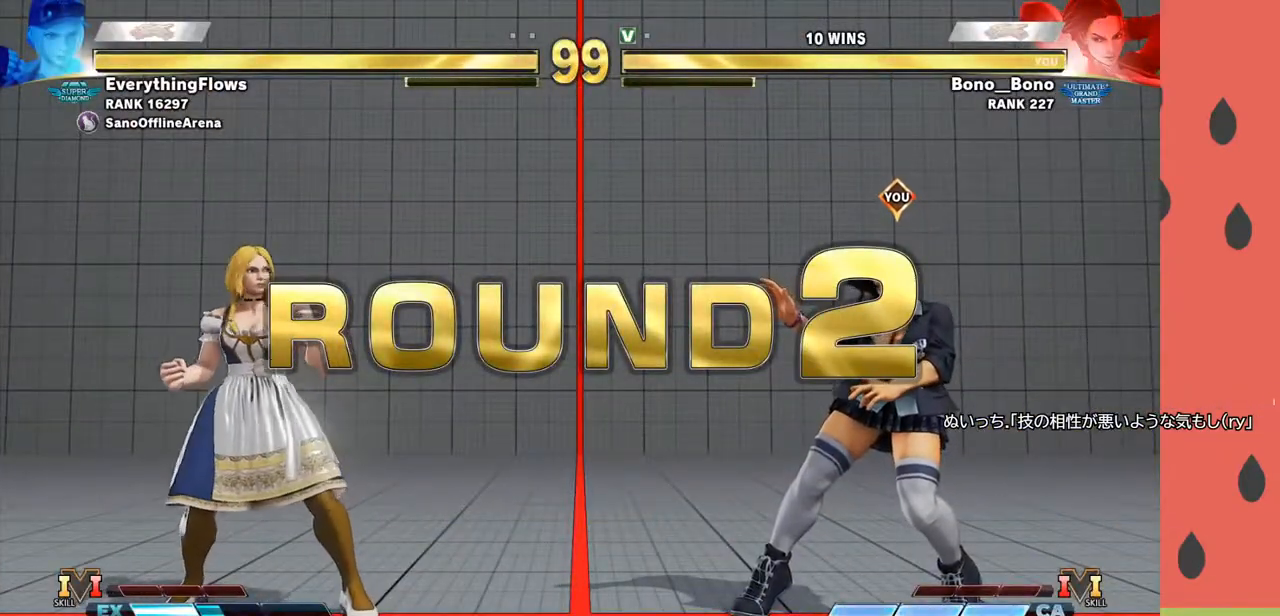
{"buttons": [], "left_stick": "center", "events": []}
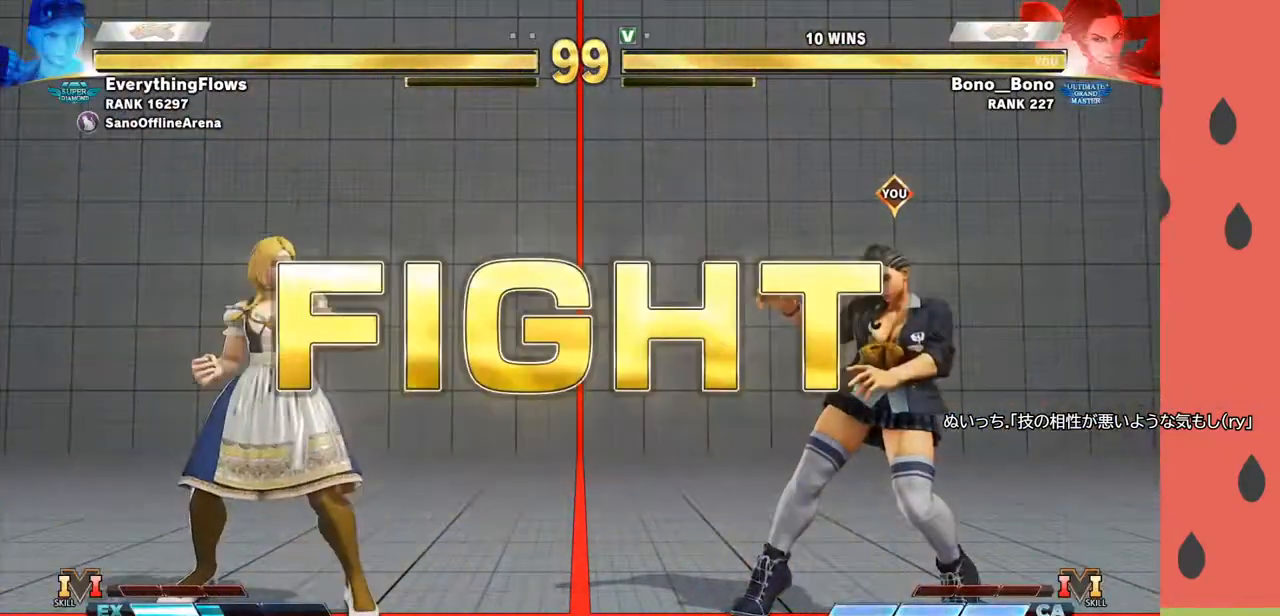
{"buttons": [], "left_stick": "center", "events": []}
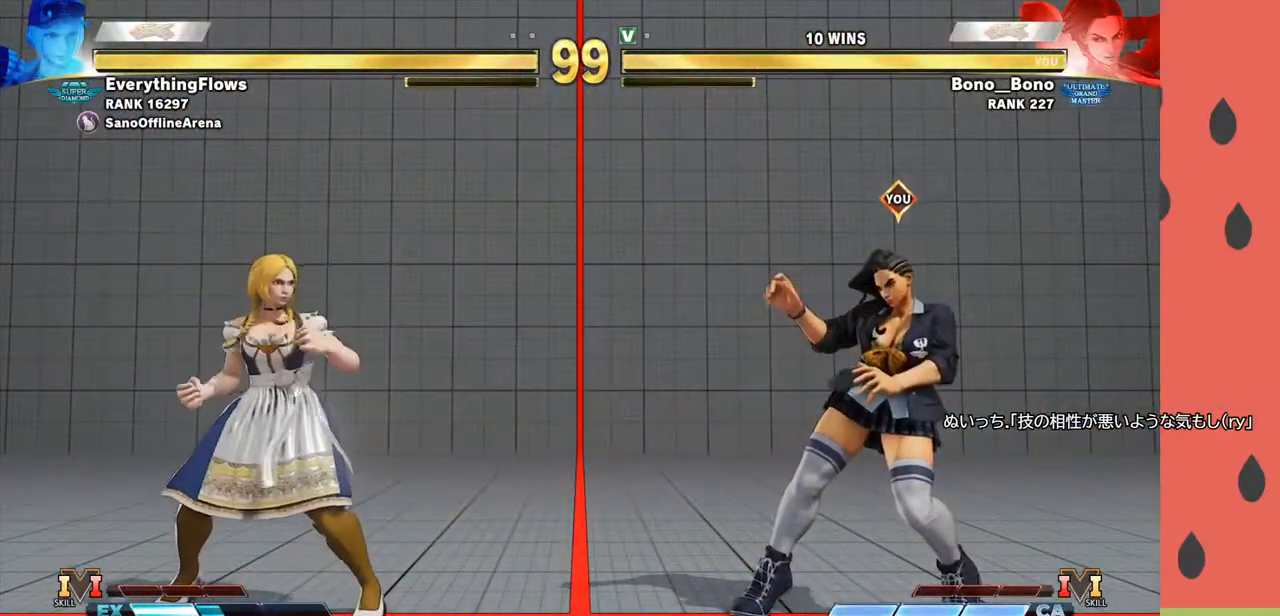
{"buttons": [], "left_stick": "down", "events": [[167, "left_stick", "right"], [400, "left_stick", "down"]]}
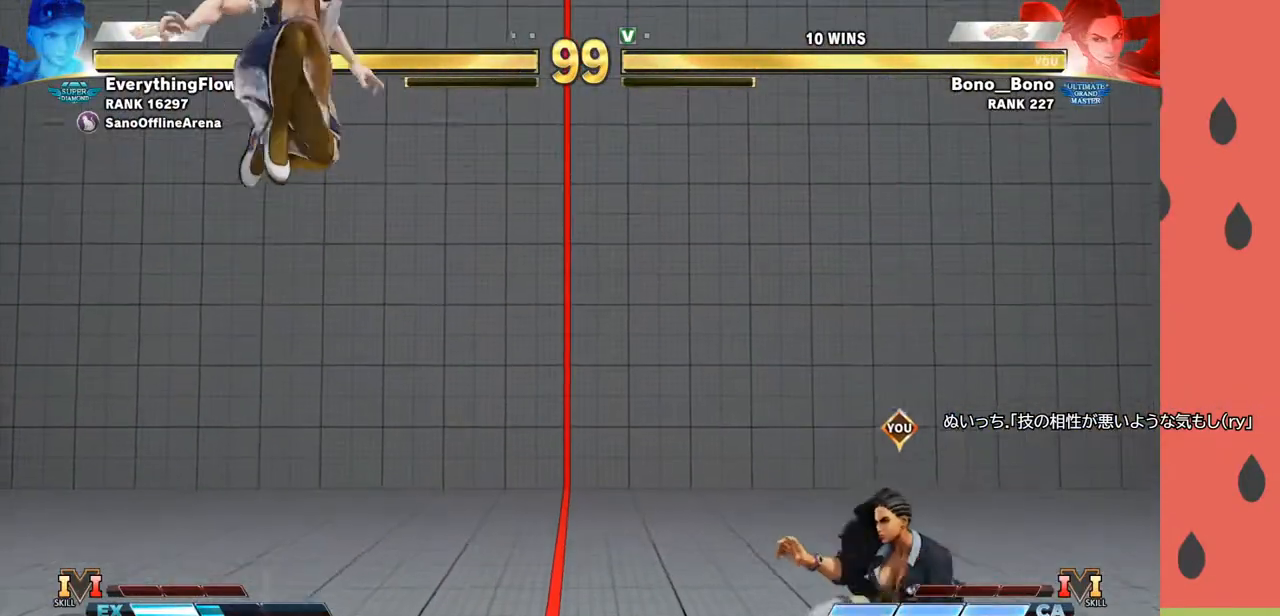
{"buttons": [], "left_stick": "right", "events": [[100, "left_stick", "left"], [400, "left_stick", "down"], [483, "left_stick", "right"]]}
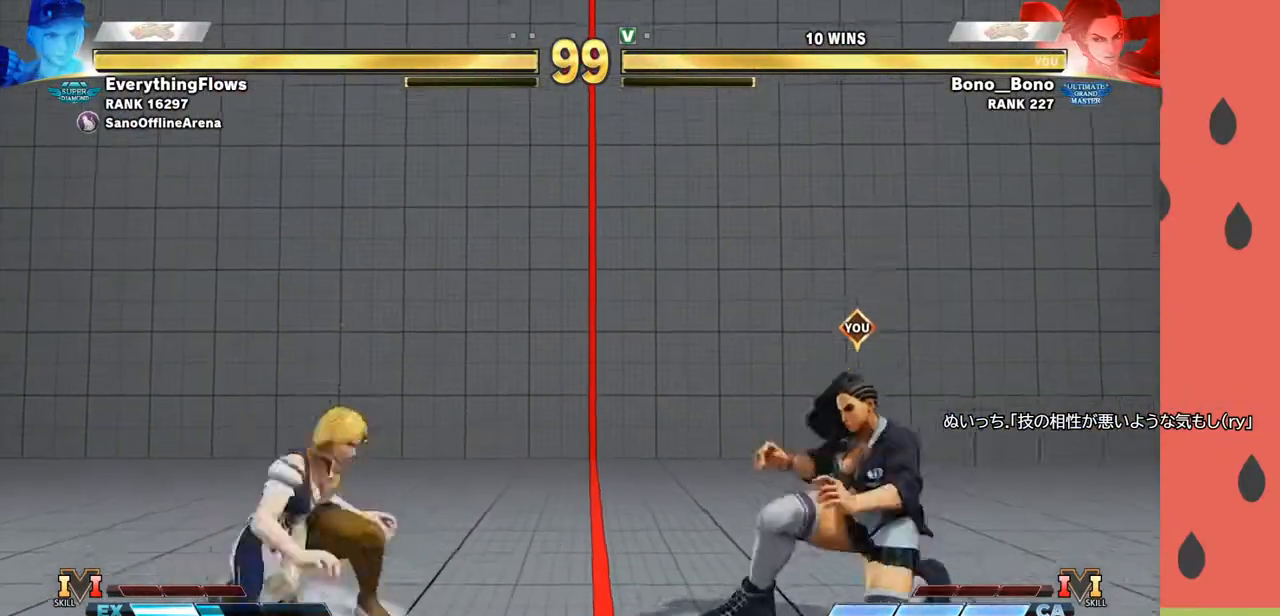
{"buttons": [], "left_stick": "right", "events": [[50, "R1", "down"], [150, "R1", "up"]]}
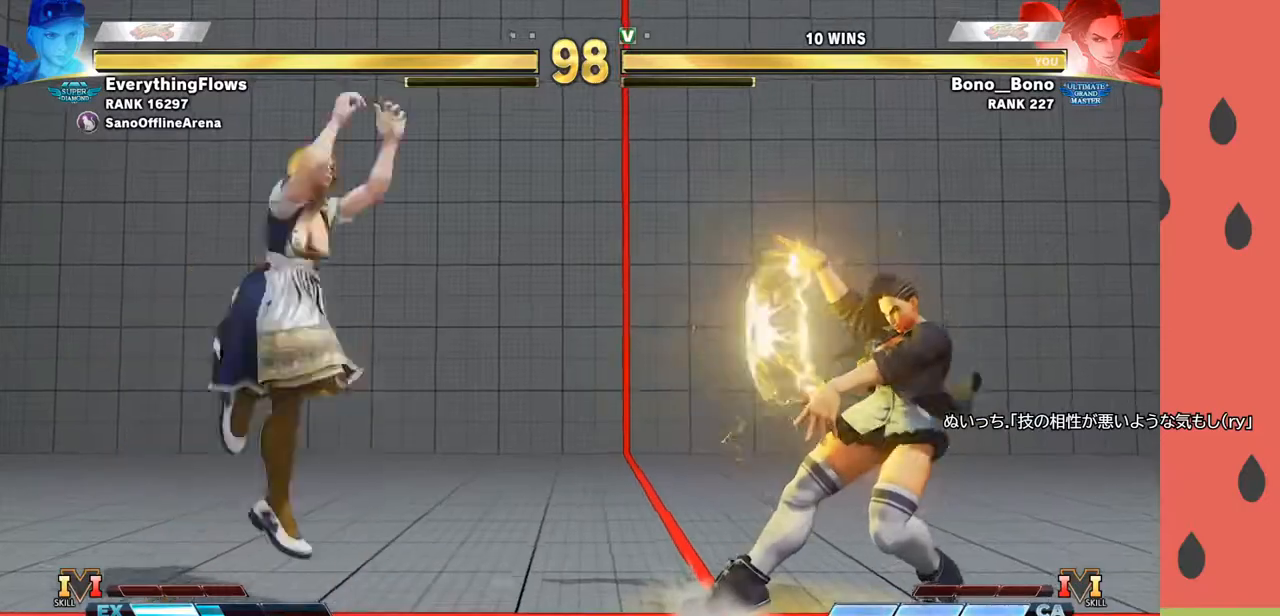
{"buttons": [], "left_stick": "right", "events": []}
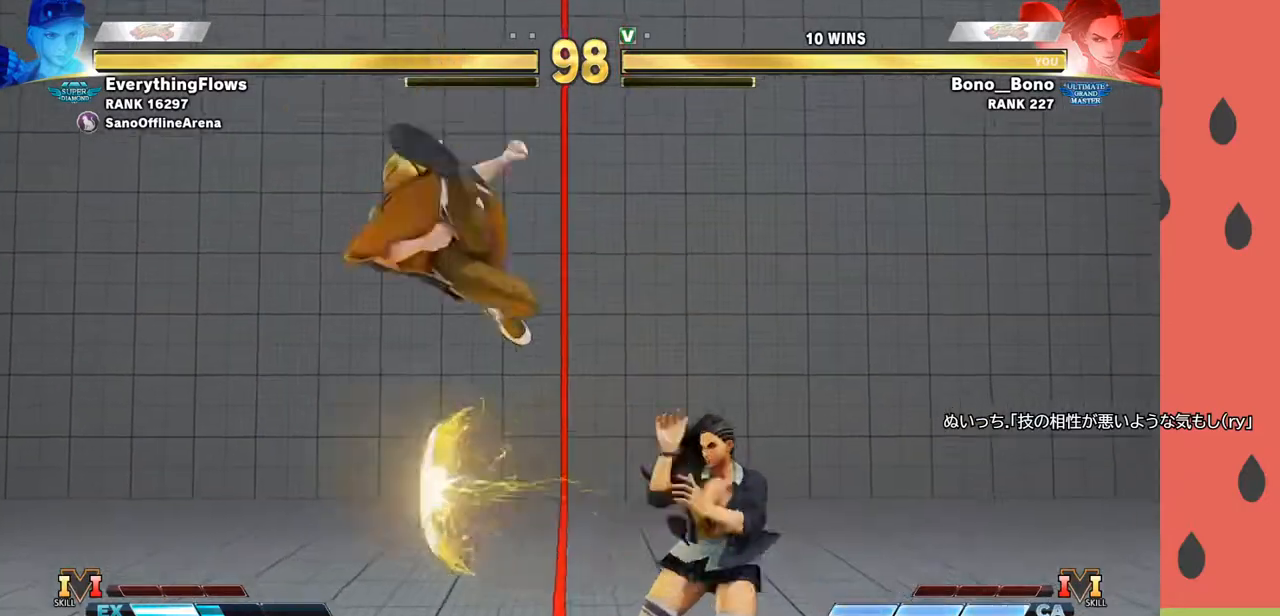
{"buttons": [], "left_stick": "down-right", "events": [[17, "TRIANGLE", "down"], [83, "TRIANGLE", "up"], [433, "left_stick", "down-right"]]}
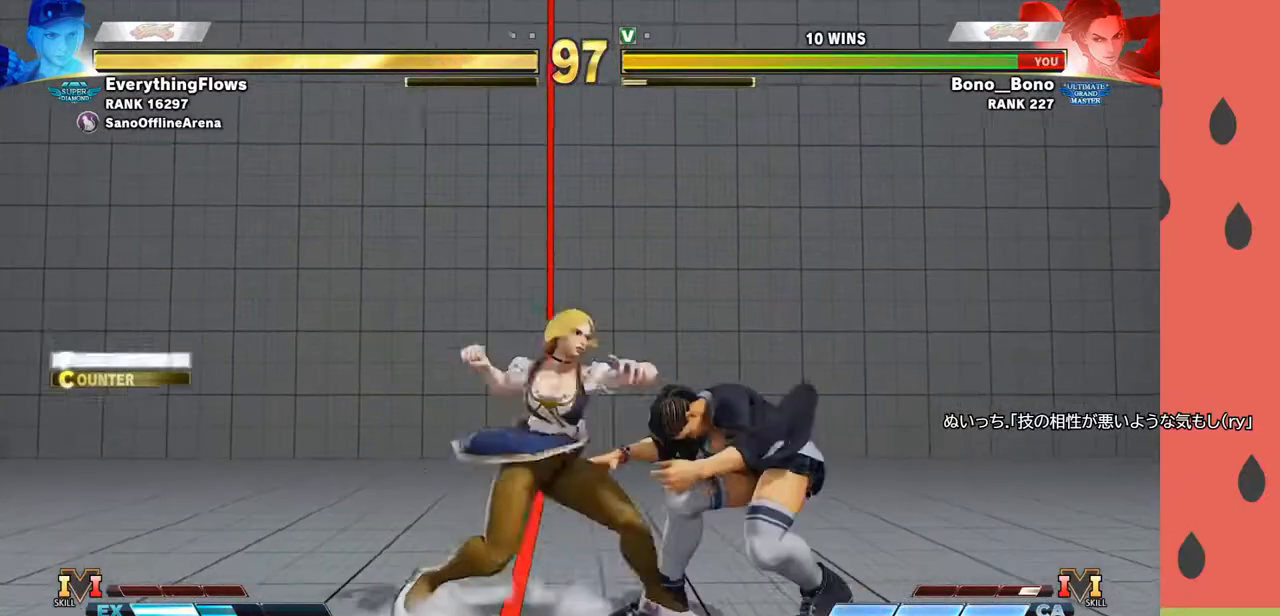
{"buttons": [], "left_stick": "right", "events": [[400, "left_stick", "right"]]}
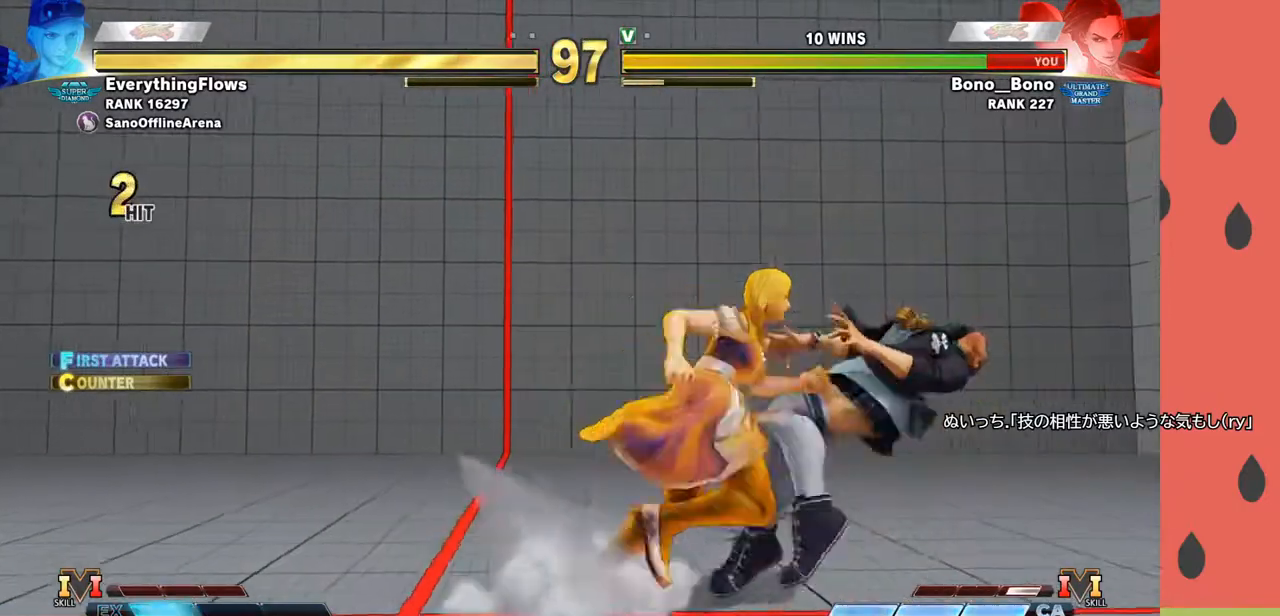
{"buttons": [], "left_stick": "right", "events": []}
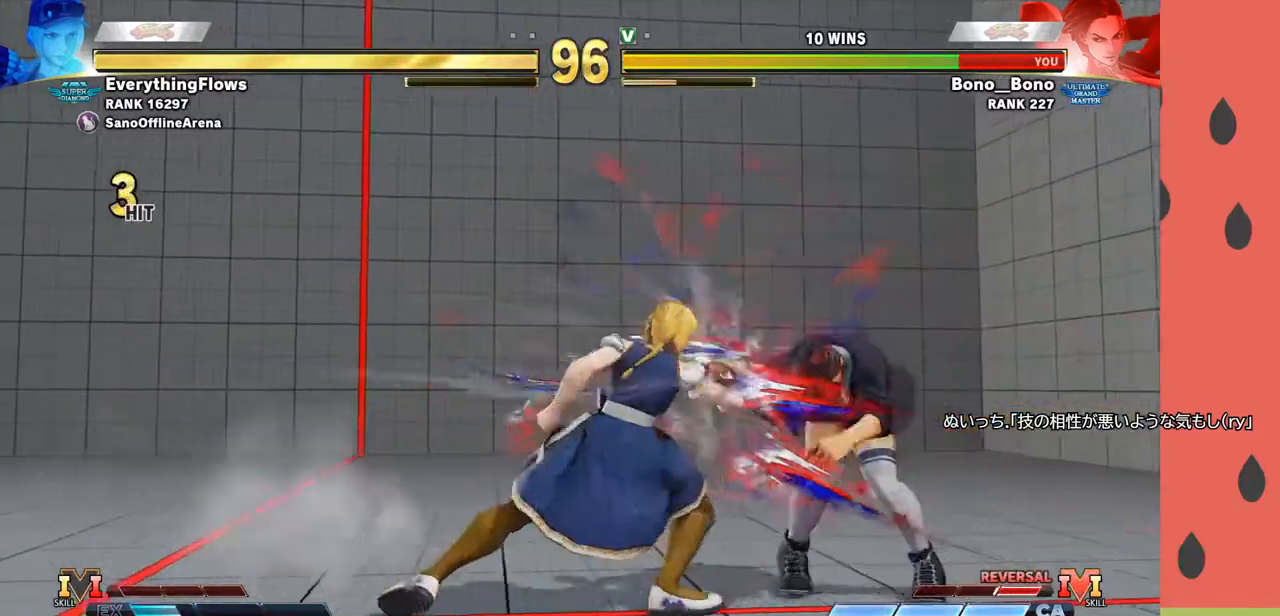
{"buttons": [], "left_stick": "right", "events": []}
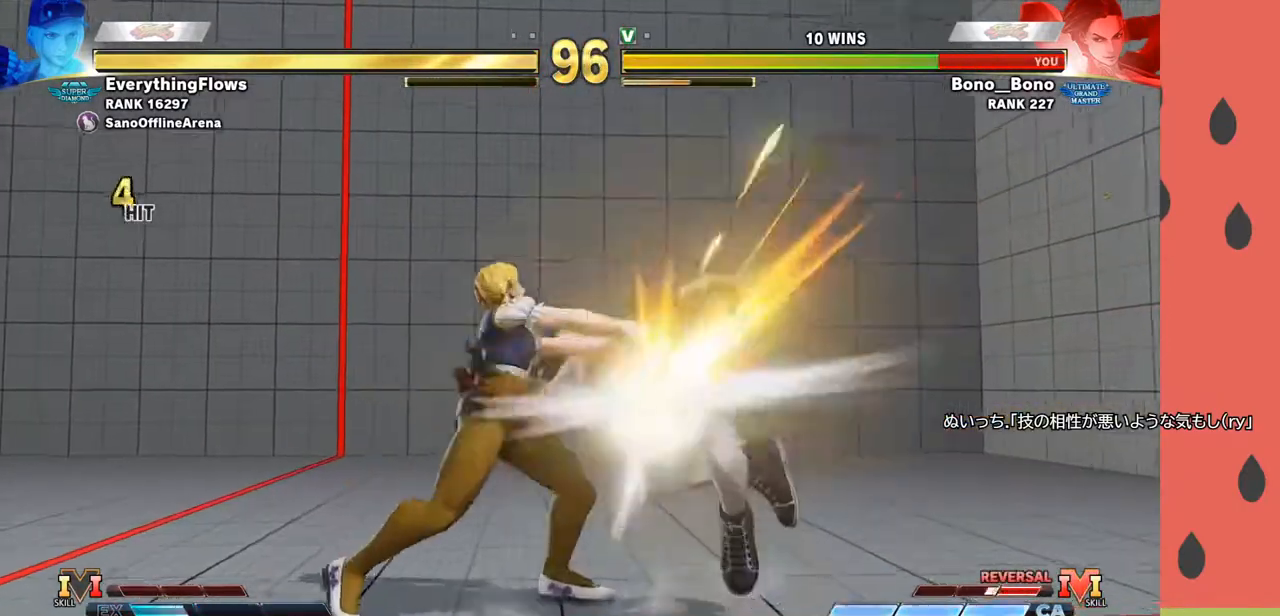
{"buttons": [], "left_stick": "right", "events": []}
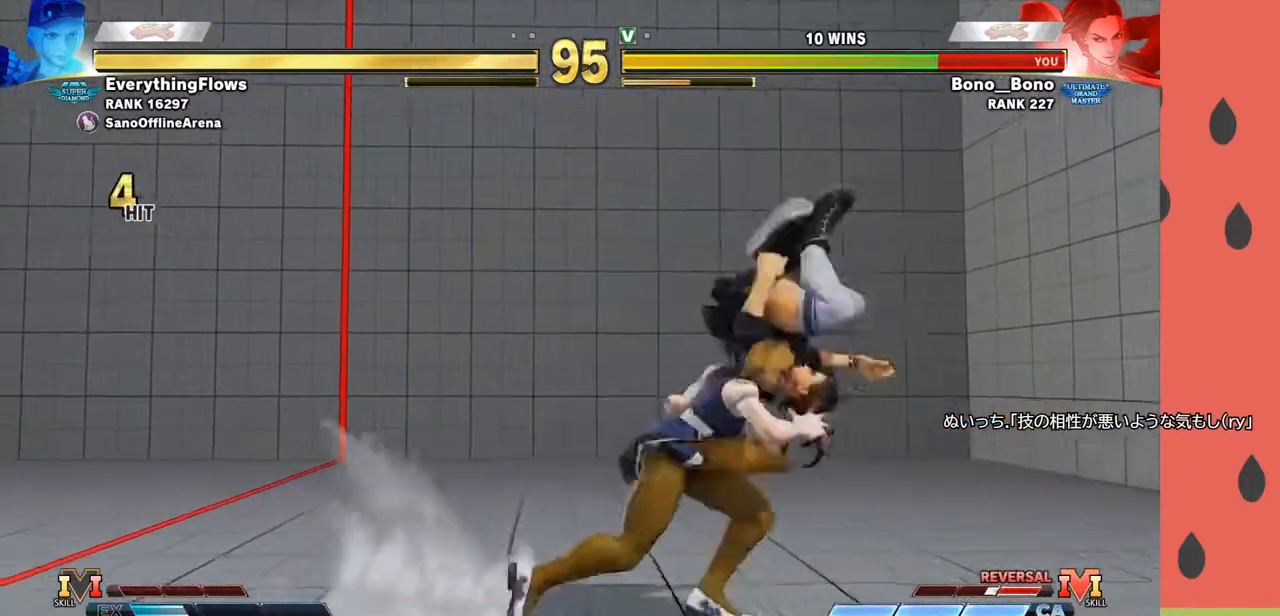
{"buttons": [], "left_stick": "right", "events": [[150, "SQUARE", "down"], [217, "SQUARE", "up"]]}
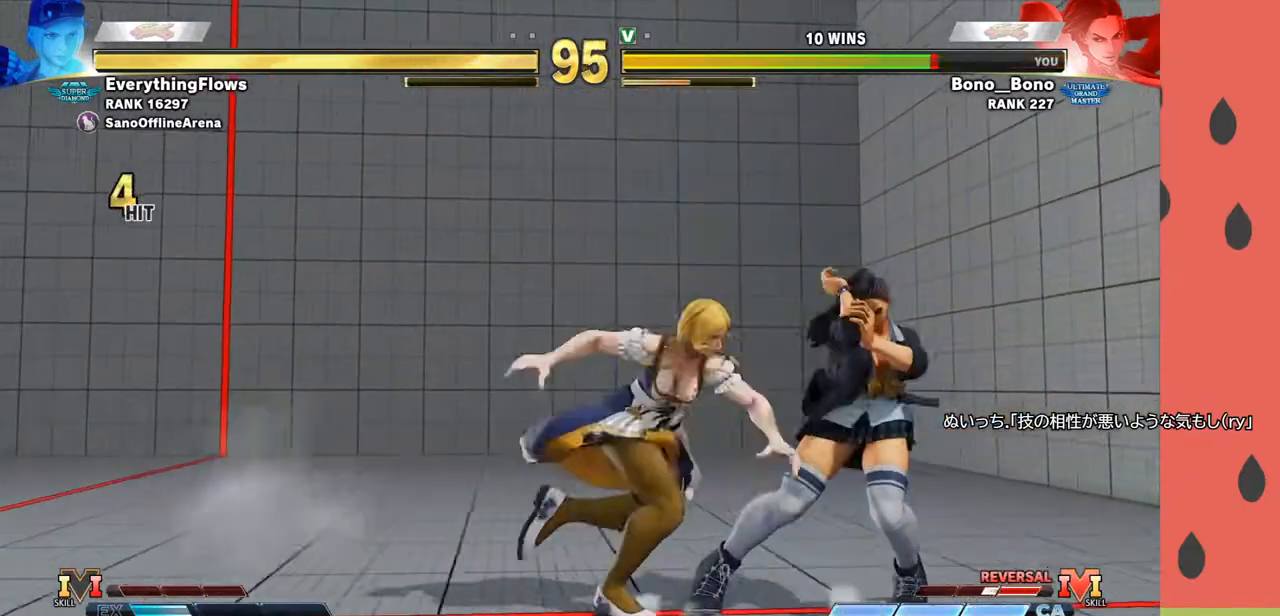
{"buttons": [], "left_stick": "left", "events": [[117, "SQUARE", "down"], [167, "SQUARE", "up"], [217, "SQUARE", "down"], [283, "SQUARE", "up"], [317, "left_stick", "center"], [383, "left_stick", "left"]]}
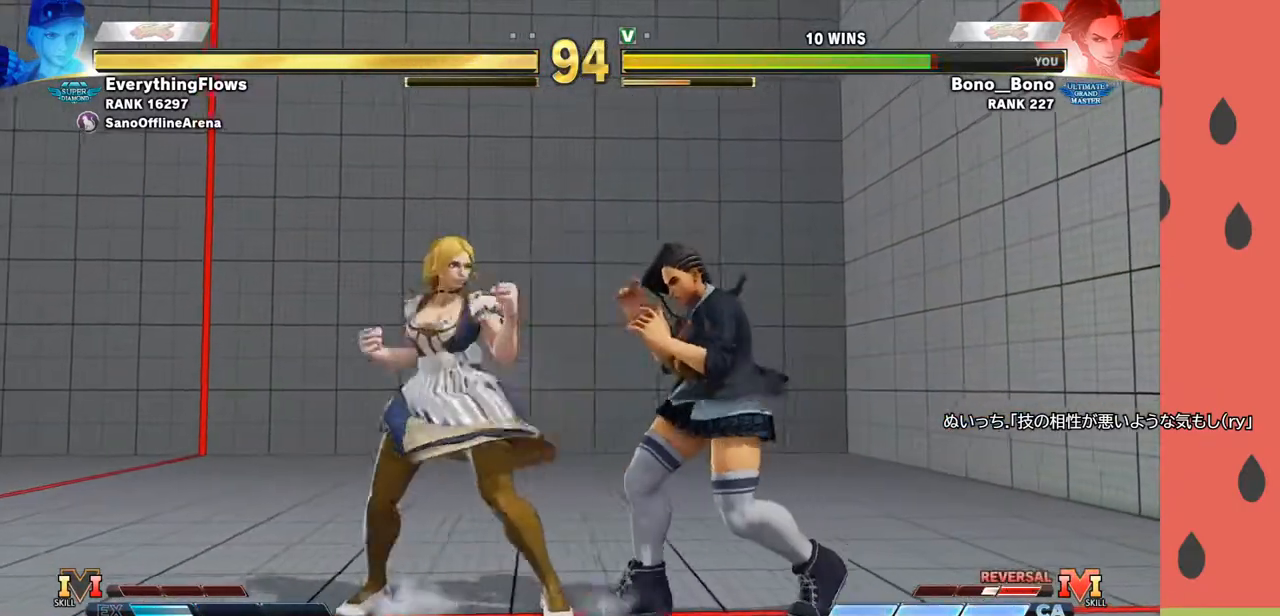
{"buttons": [], "left_stick": "down-right", "events": [[133, "CIRCLE", "down"], [133, "left_stick", "right"], [200, "CIRCLE", "up"], [233, "left_stick", "down-right"]]}
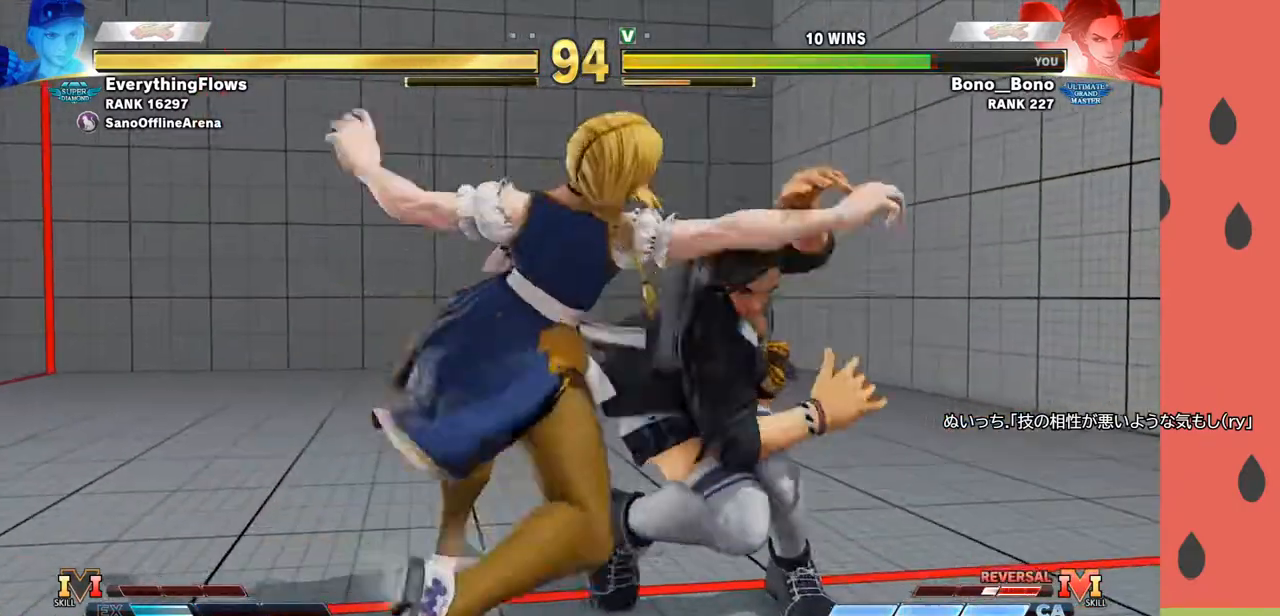
{"buttons": [], "left_stick": "center", "events": [[83, "left_stick", "center"]]}
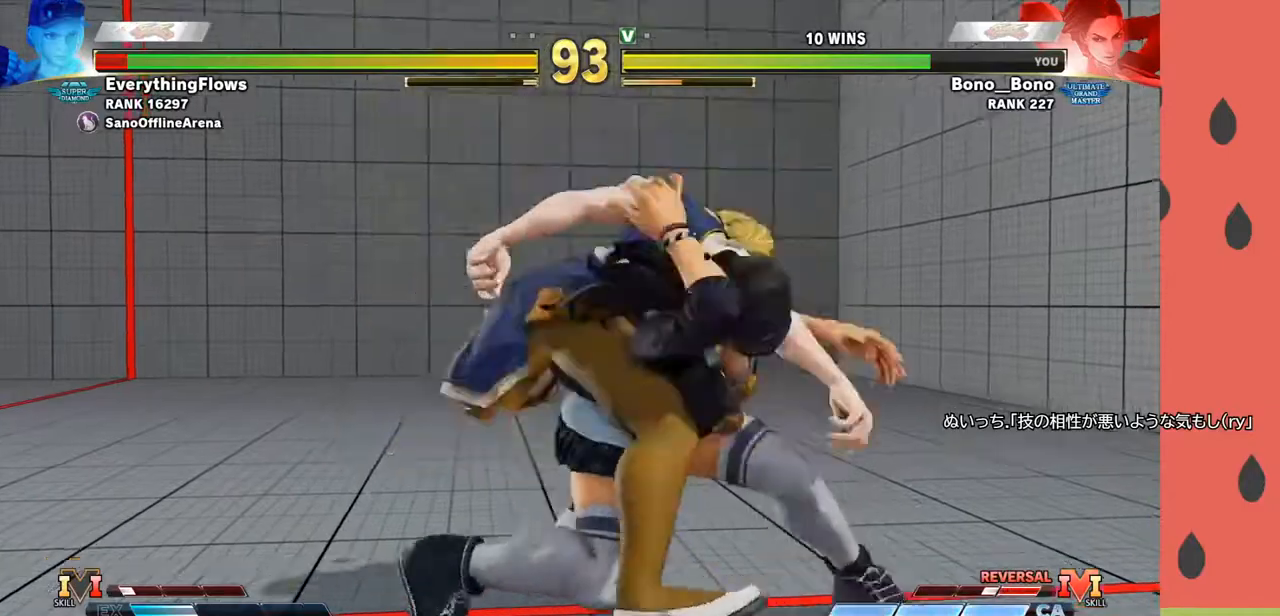
{"buttons": [], "left_stick": "center", "events": []}
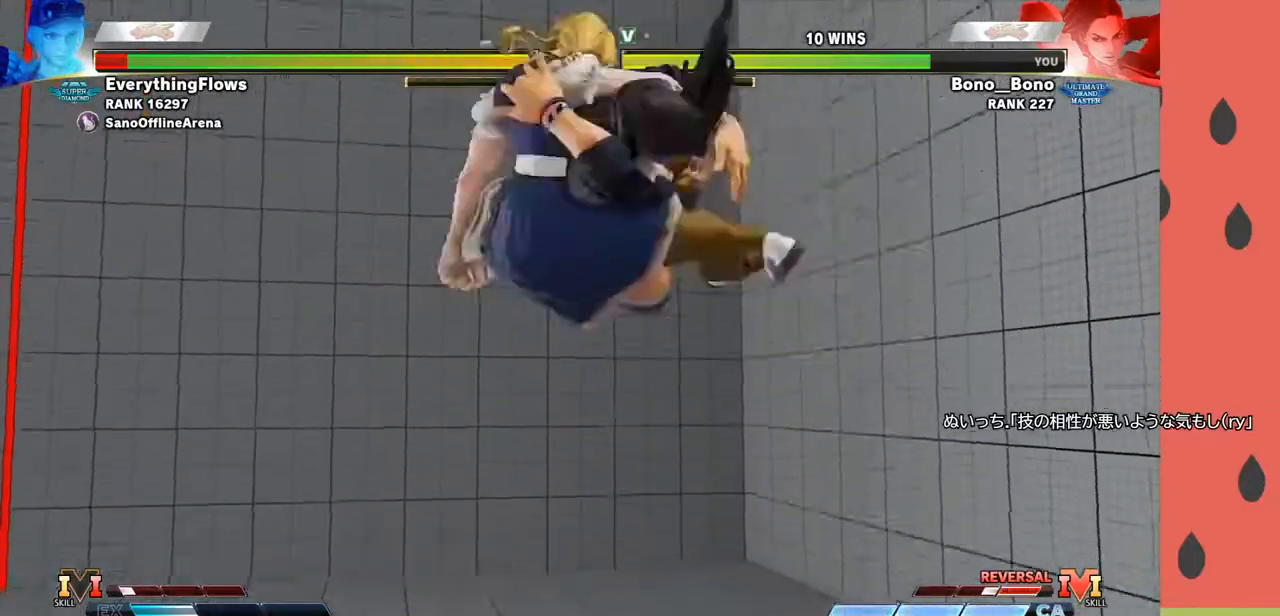
{"buttons": [], "left_stick": "center", "events": []}
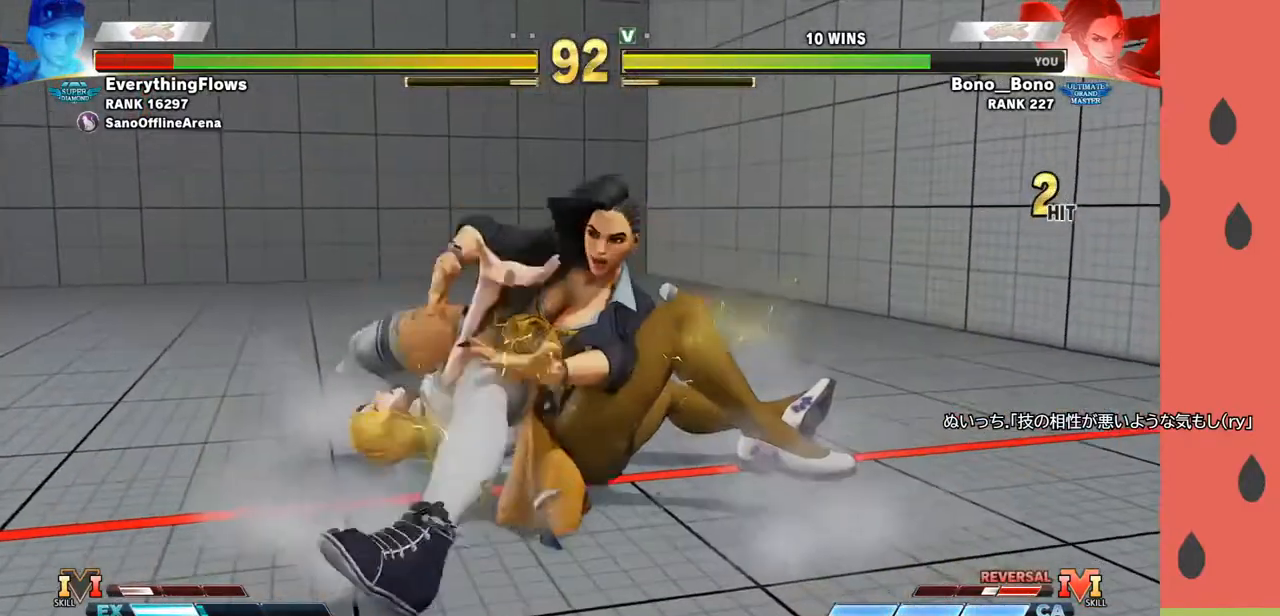
{"buttons": [], "left_stick": "center", "events": []}
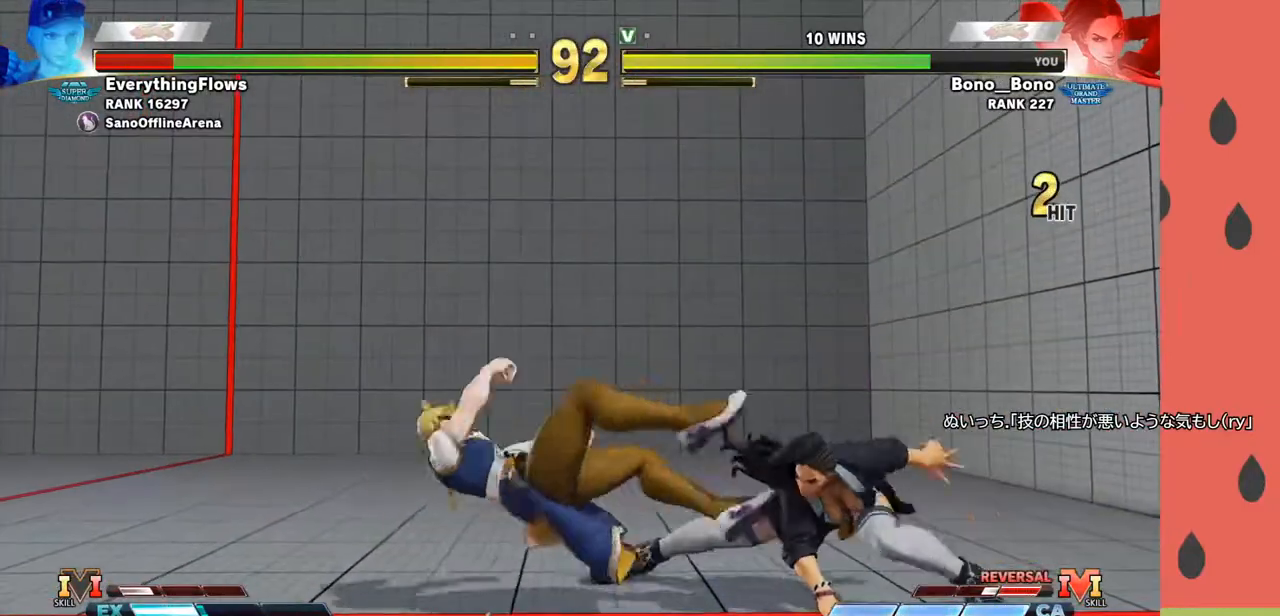
{"buttons": ["R1"], "left_stick": "right", "events": [[250, "left_stick", "down"], [383, "left_stick", "right"], [467, "R1", "down"]]}
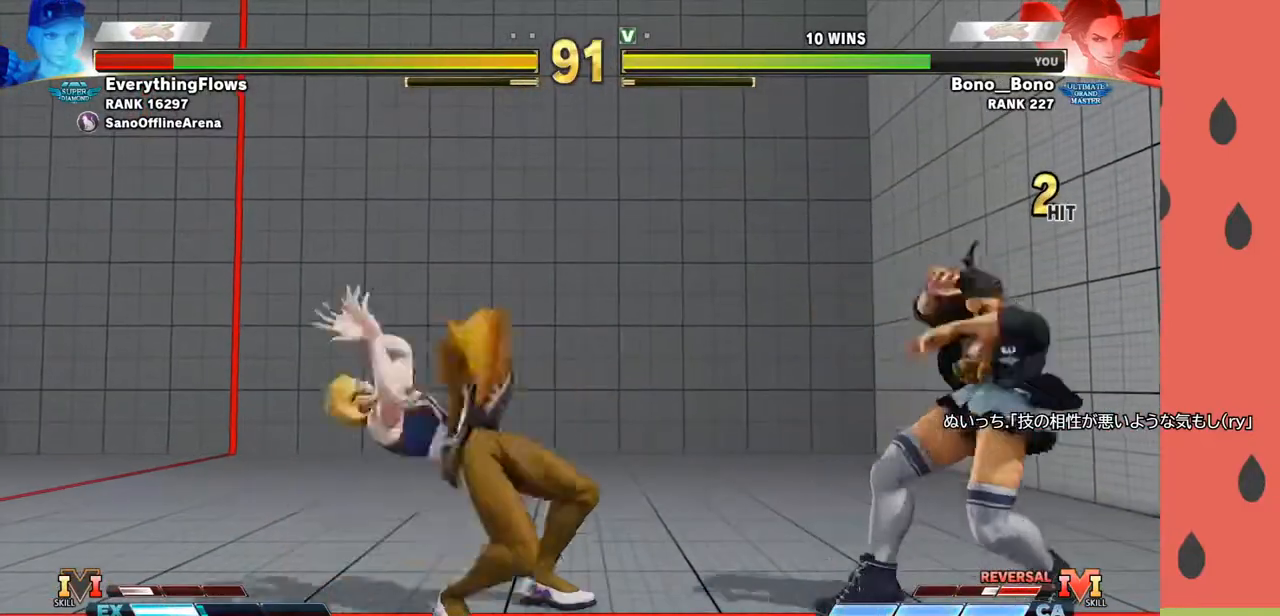
{"buttons": [], "left_stick": "right", "events": [[50, "R1", "up"]]}
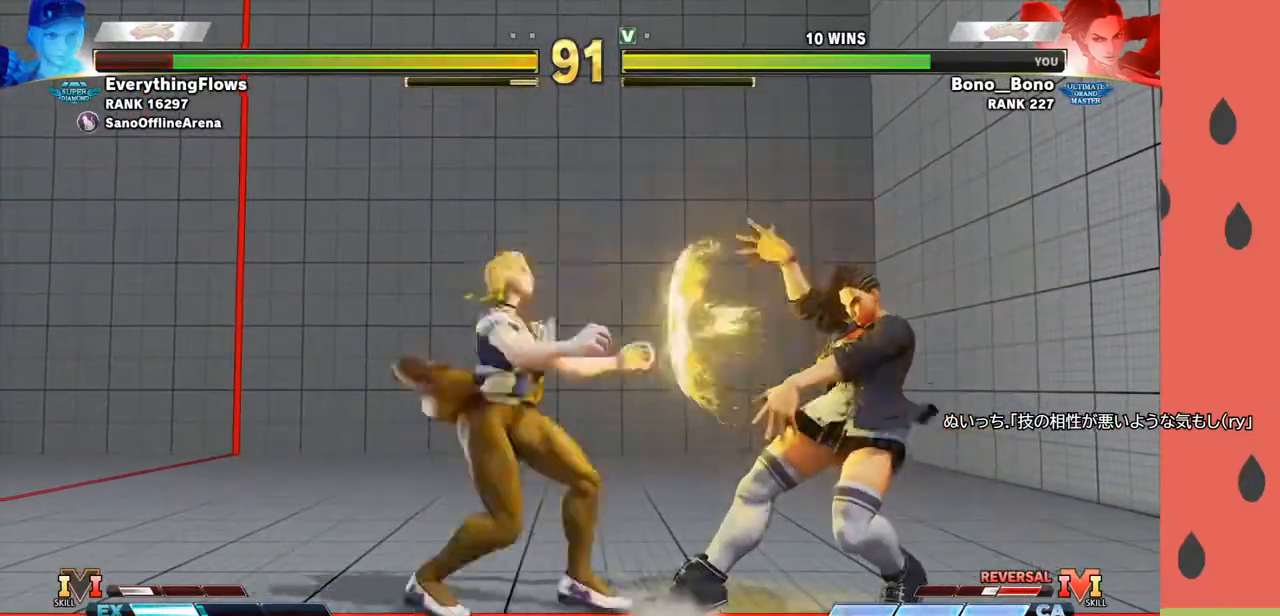
{"buttons": [], "left_stick": "center", "events": [[83, "left_stick", "down-right"], [300, "left_stick", "left"], [350, "SQUARE", "down"], [350, "TRIANGLE", "down"], [400, "left_stick", "center"], [417, "SQUARE", "up"], [433, "TRIANGLE", "up"]]}
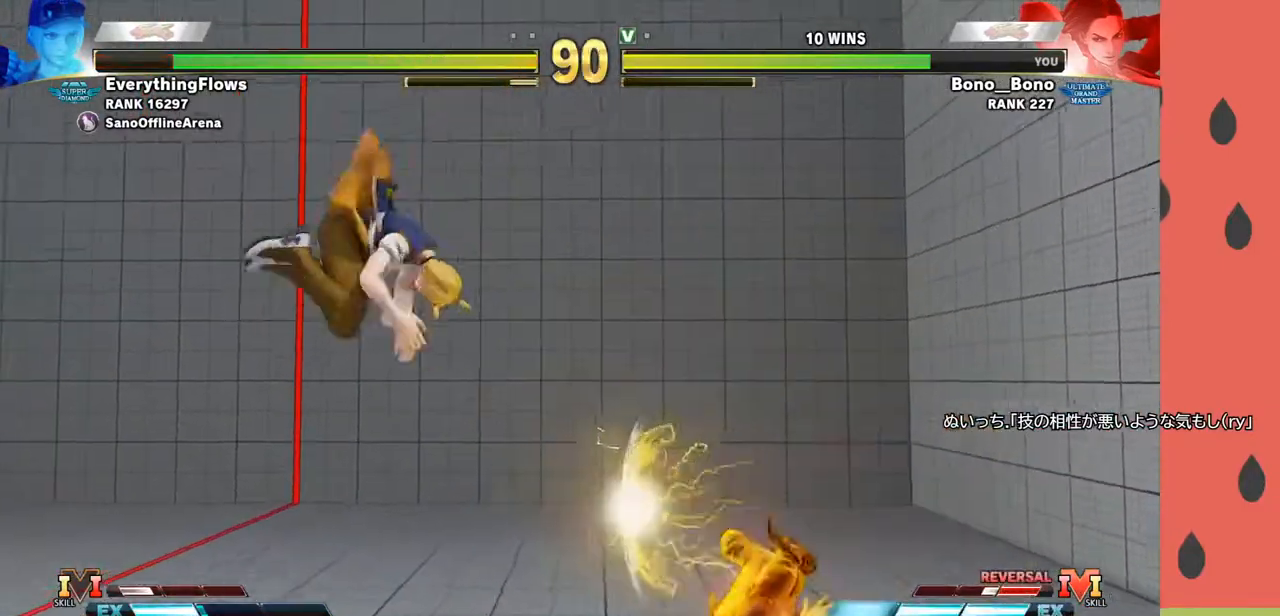
{"buttons": [], "left_stick": "down", "events": [[500, "left_stick", "down"]]}
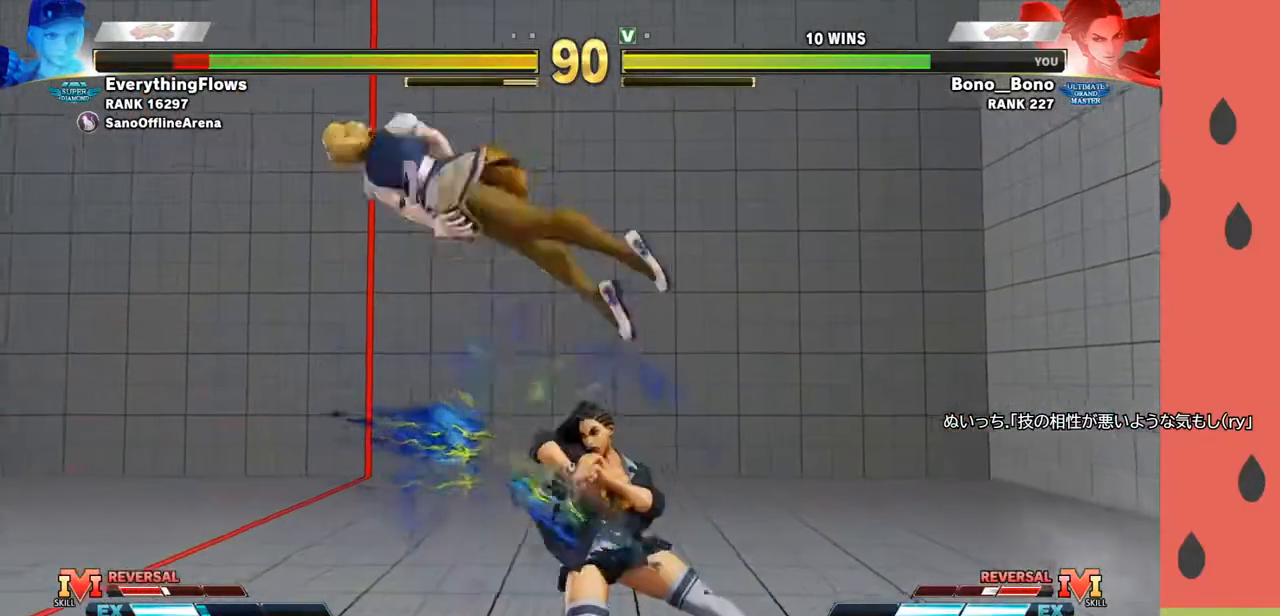
{"buttons": [], "left_stick": "center", "events": [[100, "left_stick", "left"], [133, "SQUARE", "down"], [183, "SQUARE", "up"], [217, "left_stick", "center"], [233, "SQUARE", "down"], [300, "SQUARE", "up"]]}
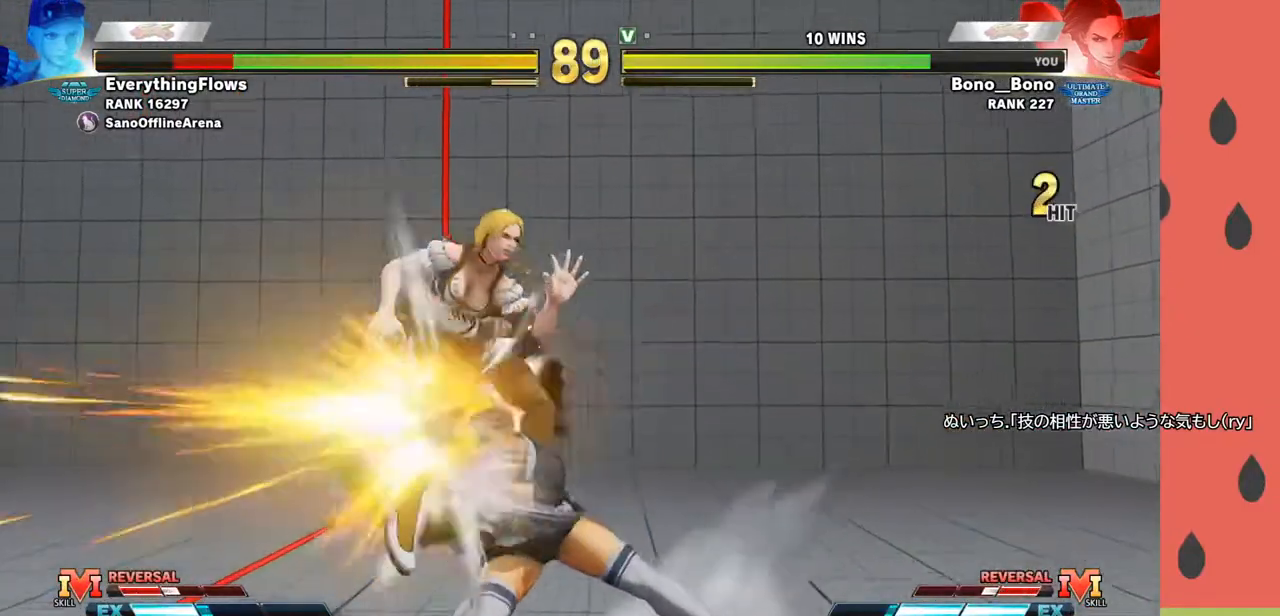
{"buttons": [], "left_stick": "left", "events": [[283, "left_stick", "left"], [383, "left_stick", "center"], [450, "left_stick", "left"]]}